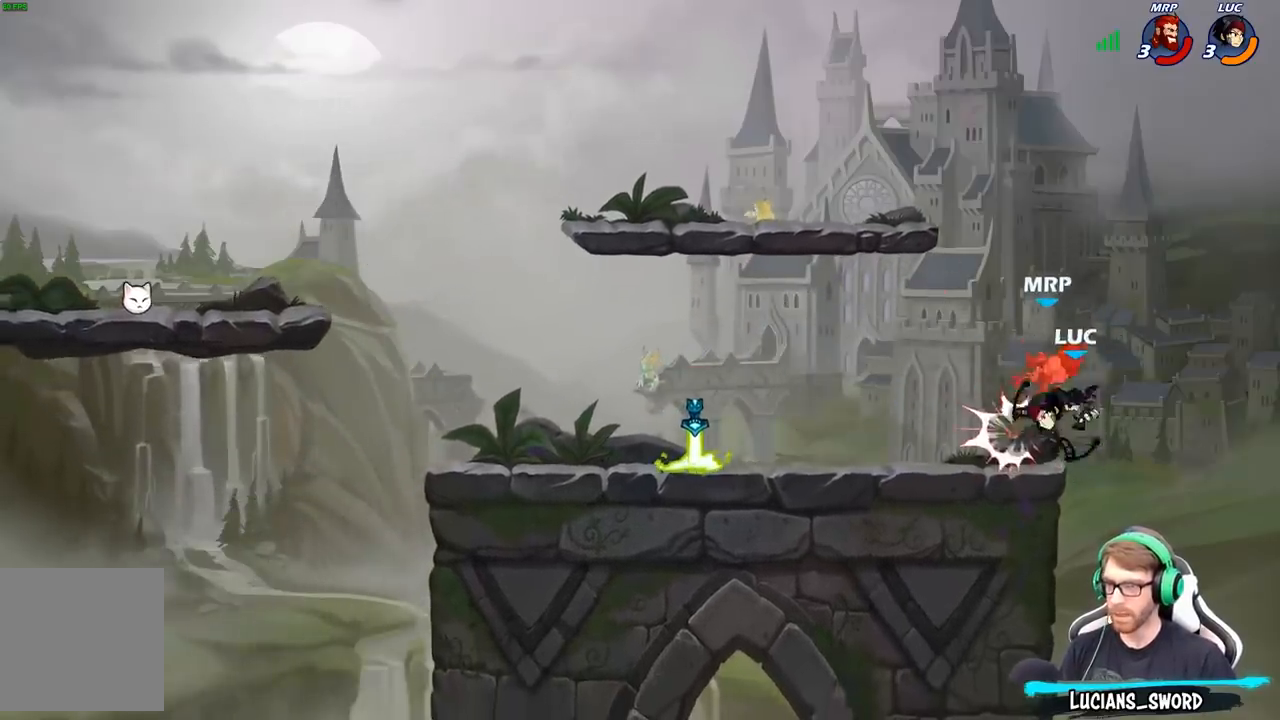
Gameplay with a controller (Xbox layout); each line is a JSON object with the inputs held at the frame after it. "events" lists button and stick changes between this image and that frame as [ms after this image, input, new state], when the widget could be followed in between.
{"buttons": ["R2"], "left_stick": "up-left", "right_stick": "center", "events": [[200, "left_stick", "up-left"], [450, "R2", "down"]]}
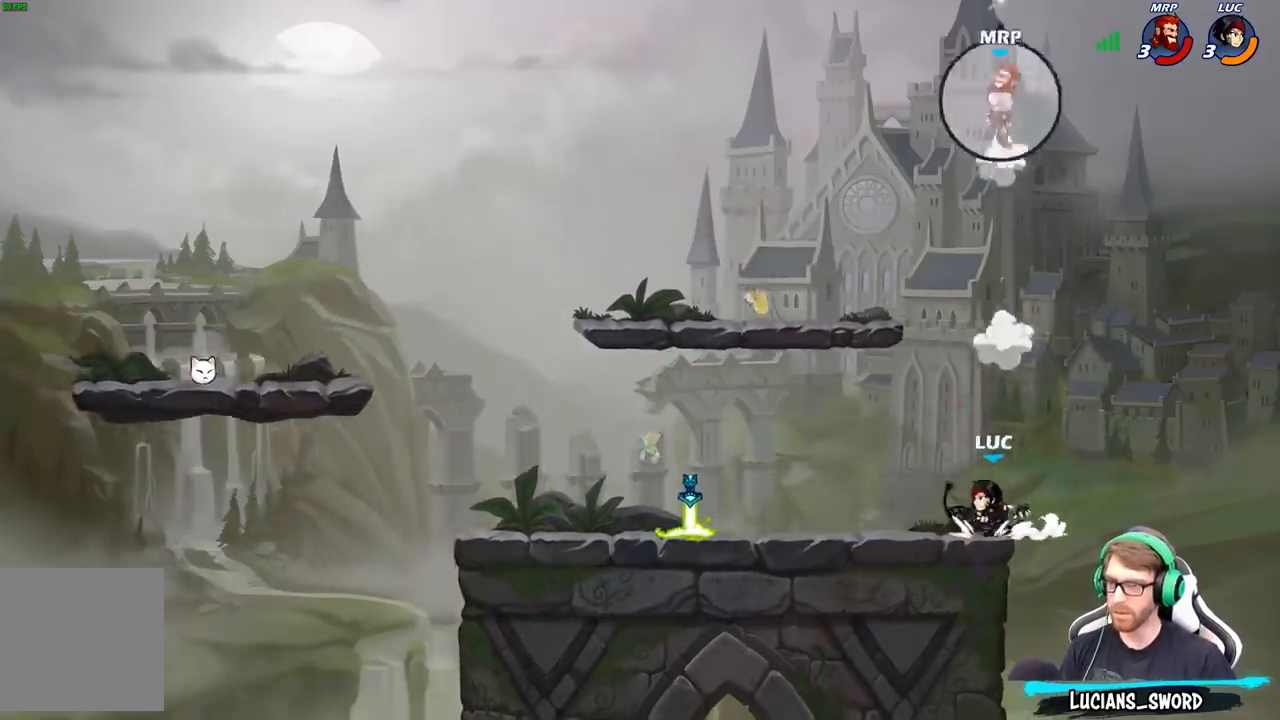
{"buttons": [], "left_stick": "up-right", "right_stick": "center", "events": [[17, "A", "down"], [150, "A", "up"], [150, "R2", "up"], [267, "left_stick", "down-left"], [317, "A", "down"], [400, "left_stick", "right"], [450, "A", "up"], [500, "left_stick", "up-right"]]}
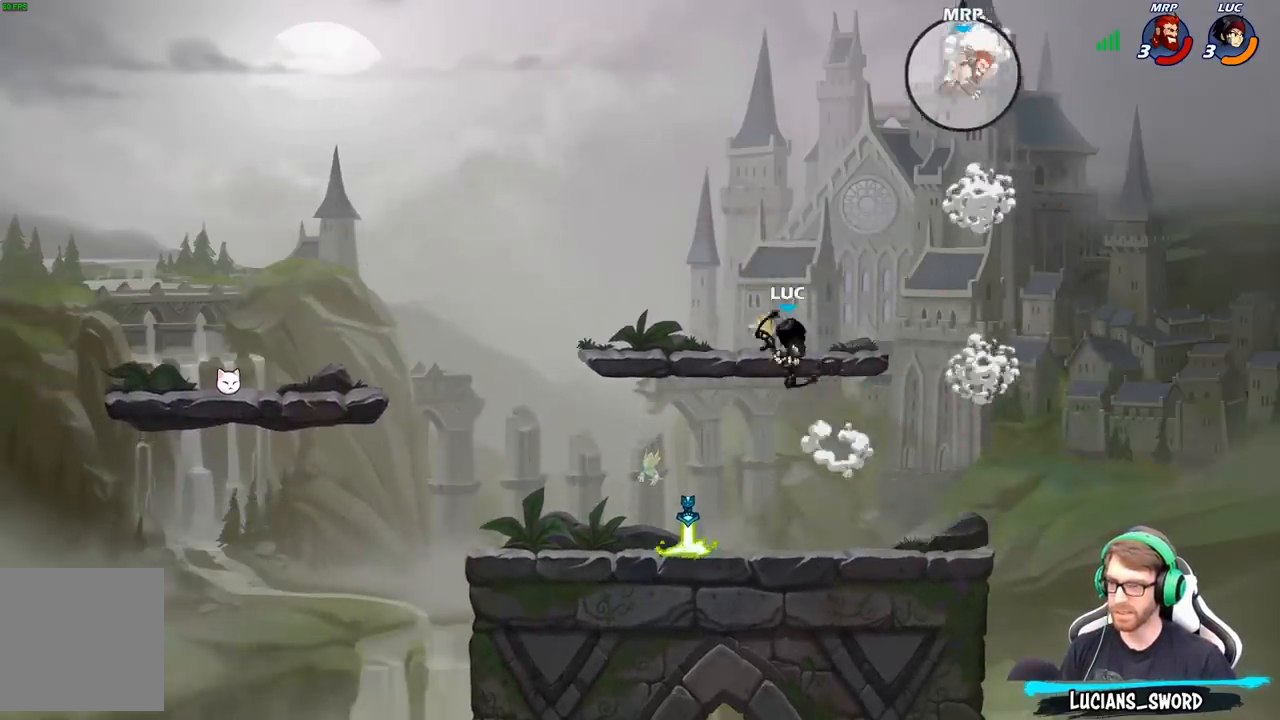
{"buttons": [], "left_stick": "right", "right_stick": "center", "events": [[33, "A", "down"], [133, "A", "up"], [167, "left_stick", "up-left"], [250, "left_stick", "down-left"], [467, "left_stick", "right"]]}
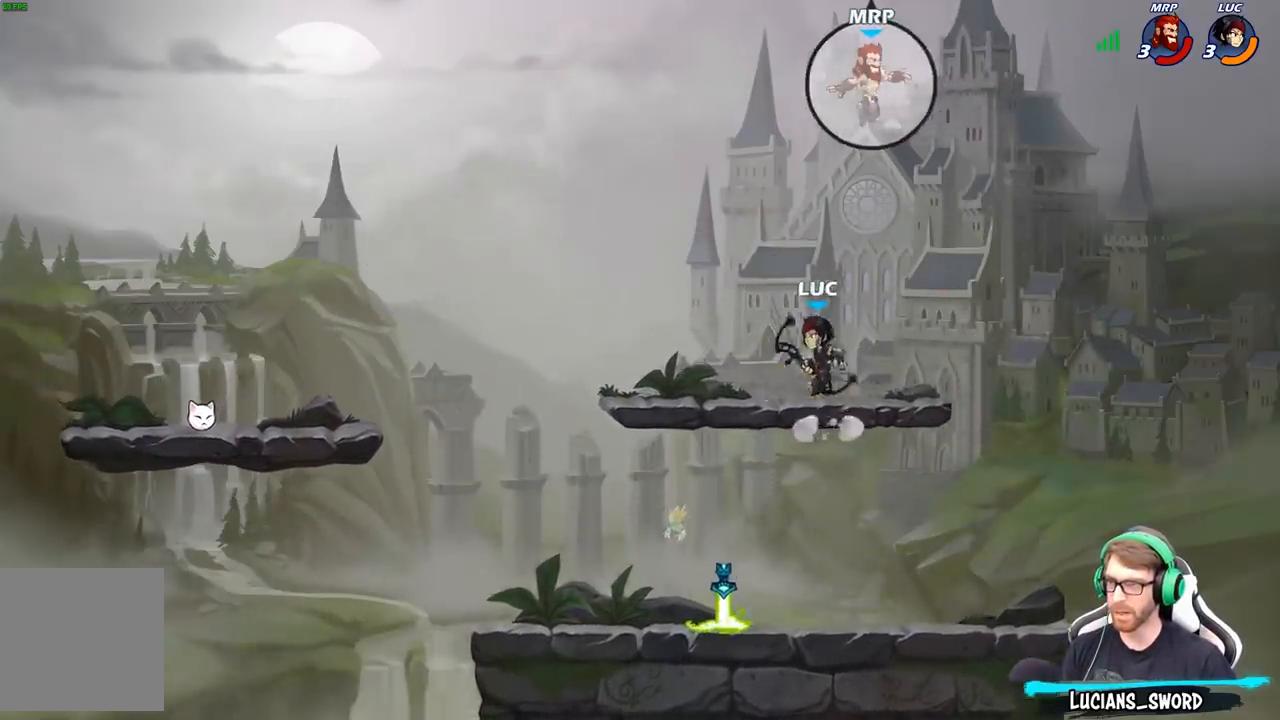
{"buttons": ["X"], "left_stick": "center", "right_stick": "center", "events": [[17, "left_stick", "up-right"], [133, "left_stick", "up-left"], [200, "left_stick", "center"], [417, "left_stick", "right"], [467, "X", "down"], [467, "left_stick", "center"]]}
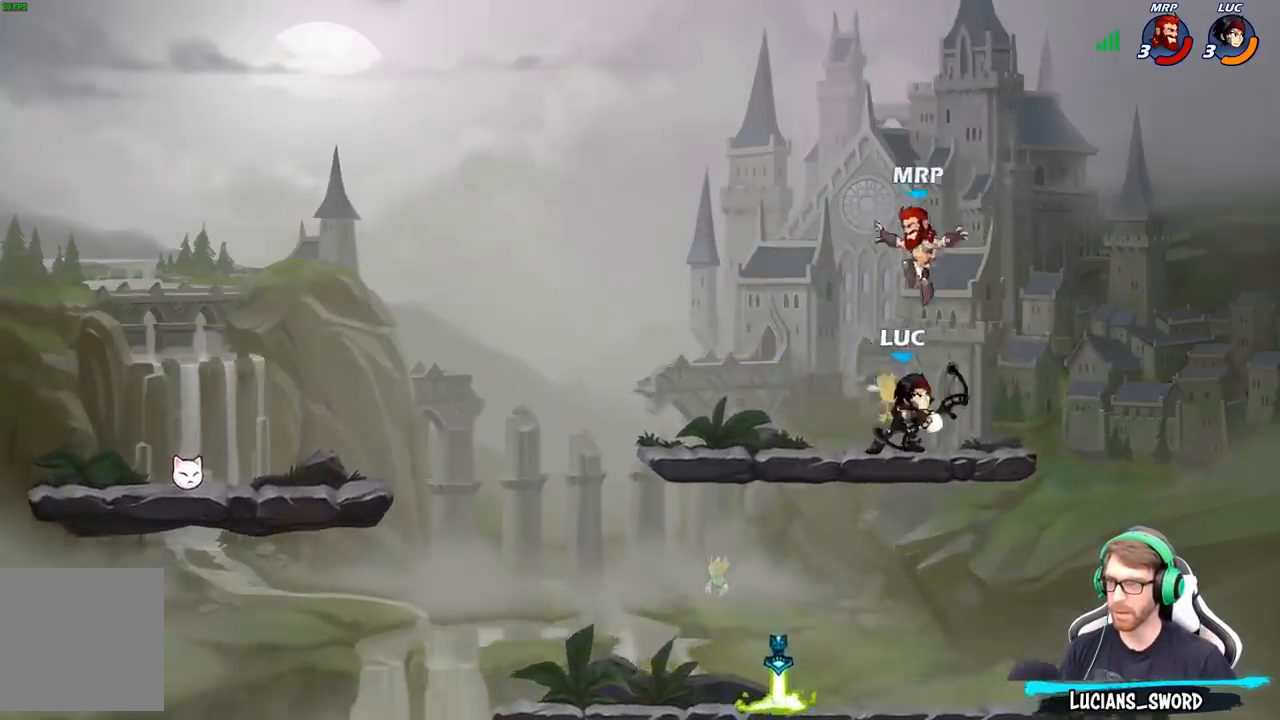
{"buttons": [], "left_stick": "center", "right_stick": "center", "events": [[17, "X", "up"]]}
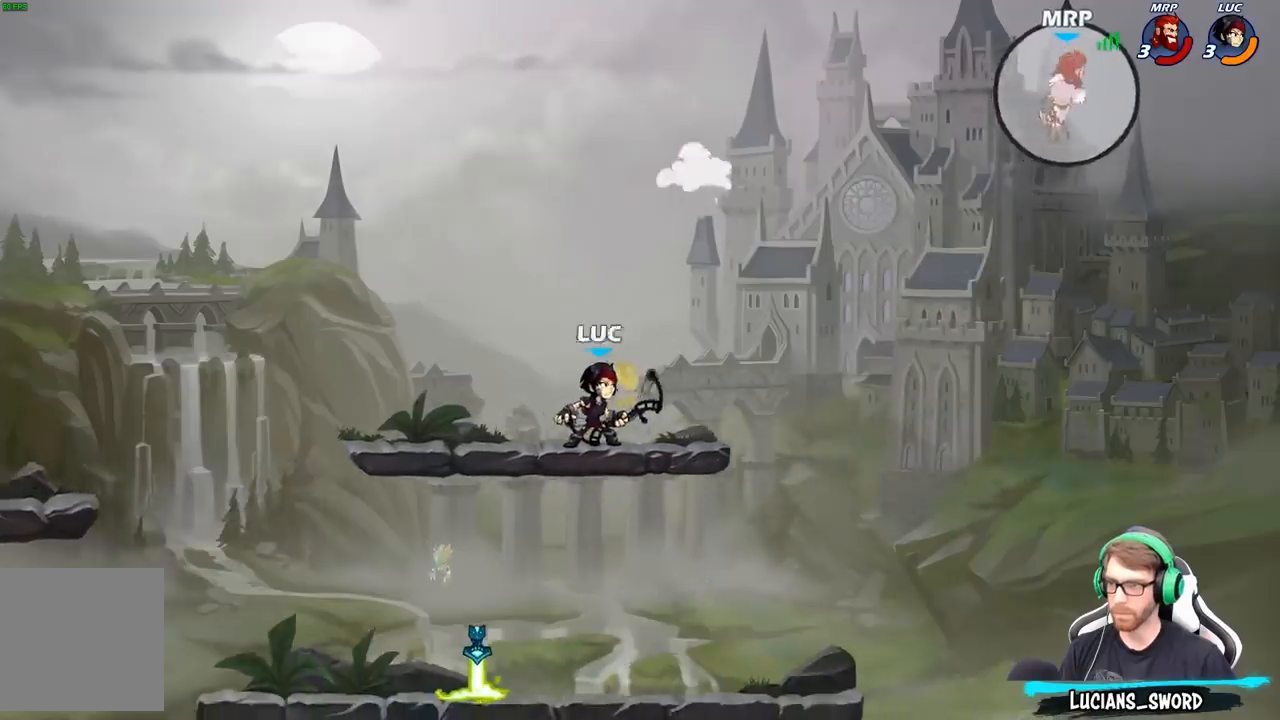
{"buttons": [], "left_stick": "down", "right_stick": "center", "events": [[67, "left_stick", "left"], [200, "left_stick", "down-left"], [483, "left_stick", "down"]]}
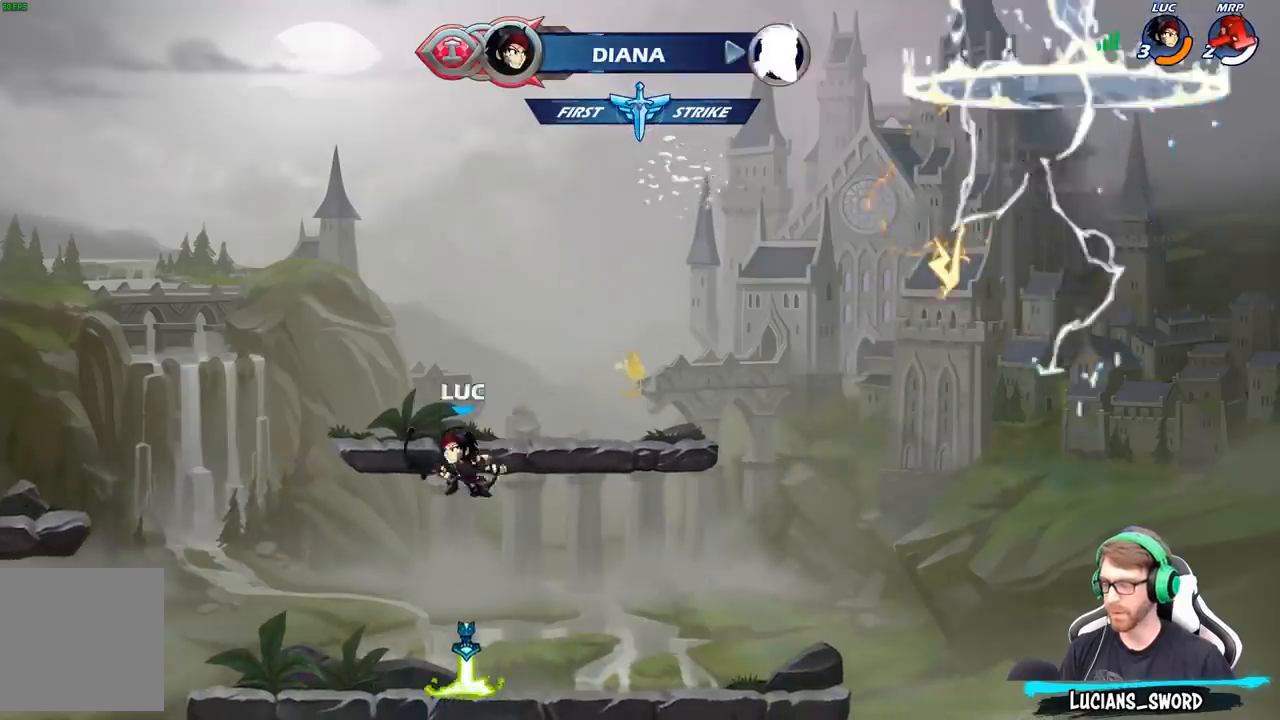
{"buttons": ["A"], "left_stick": "center", "right_stick": "center", "events": [[33, "left_stick", "down-right"], [200, "A", "down"], [250, "left_stick", "up"], [333, "A", "up"], [383, "left_stick", "center"], [417, "A", "down"]]}
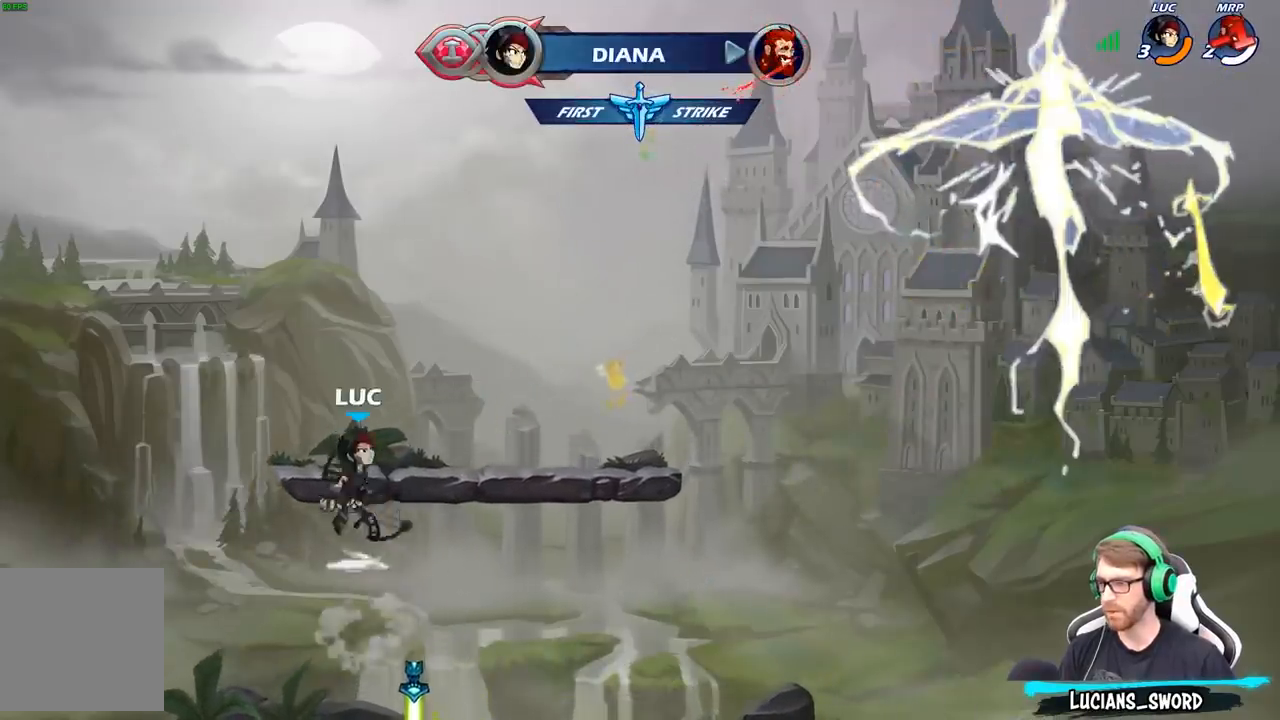
{"buttons": [], "left_stick": "center", "right_stick": "center", "events": [[17, "left_stick", "up"], [33, "A", "up"], [83, "R1", "down"], [183, "R1", "up"], [267, "left_stick", "center"]]}
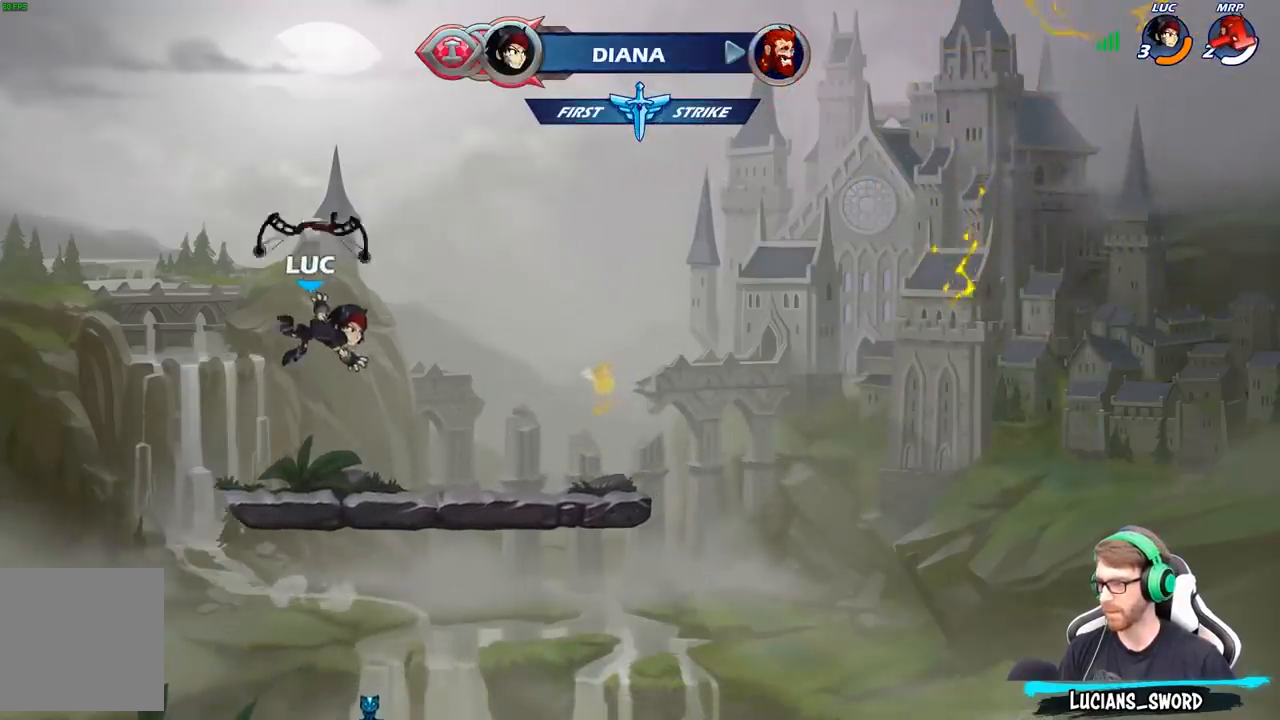
{"buttons": [], "left_stick": "down-right", "right_stick": "center", "events": [[17, "left_stick", "down"], [350, "left_stick", "down-right"]]}
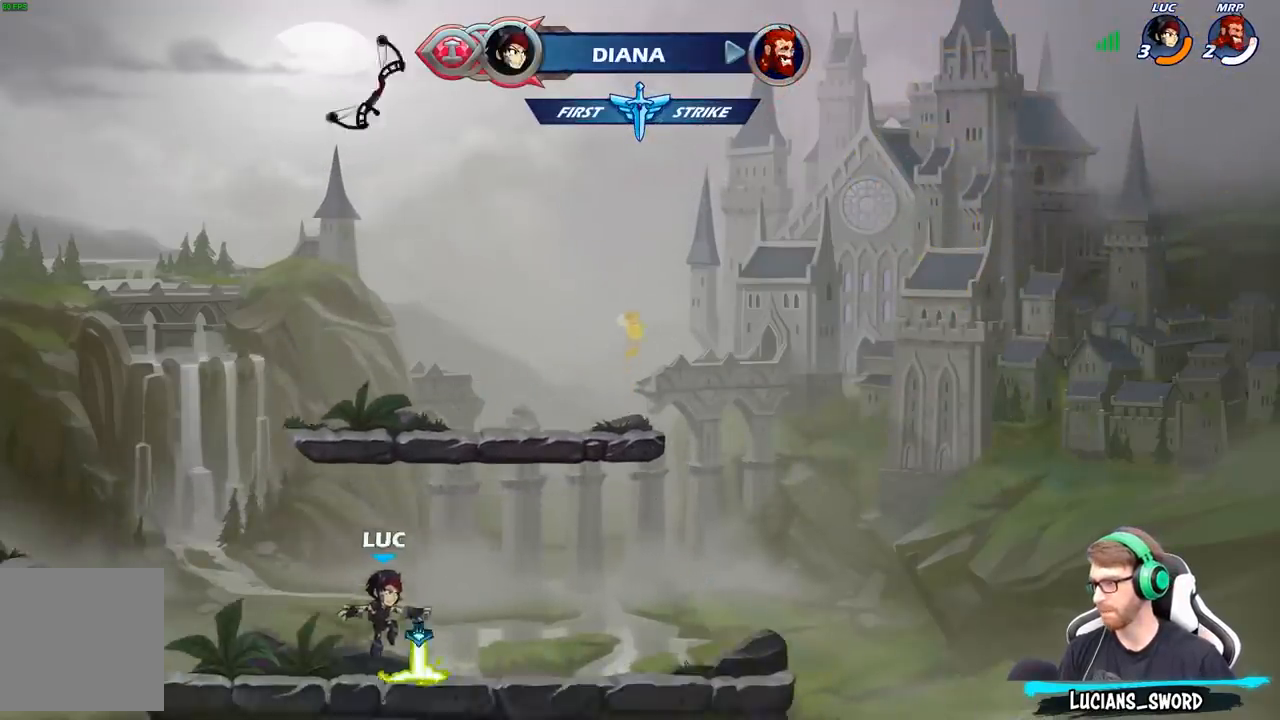
{"buttons": ["A"], "left_stick": "up-right", "right_stick": "center", "events": [[17, "left_stick", "center"], [33, "R1", "down"], [83, "A", "down"], [150, "R1", "up"], [217, "A", "up"], [233, "left_stick", "left"], [300, "A", "down"], [400, "A", "up"], [450, "left_stick", "up-right"], [483, "A", "down"]]}
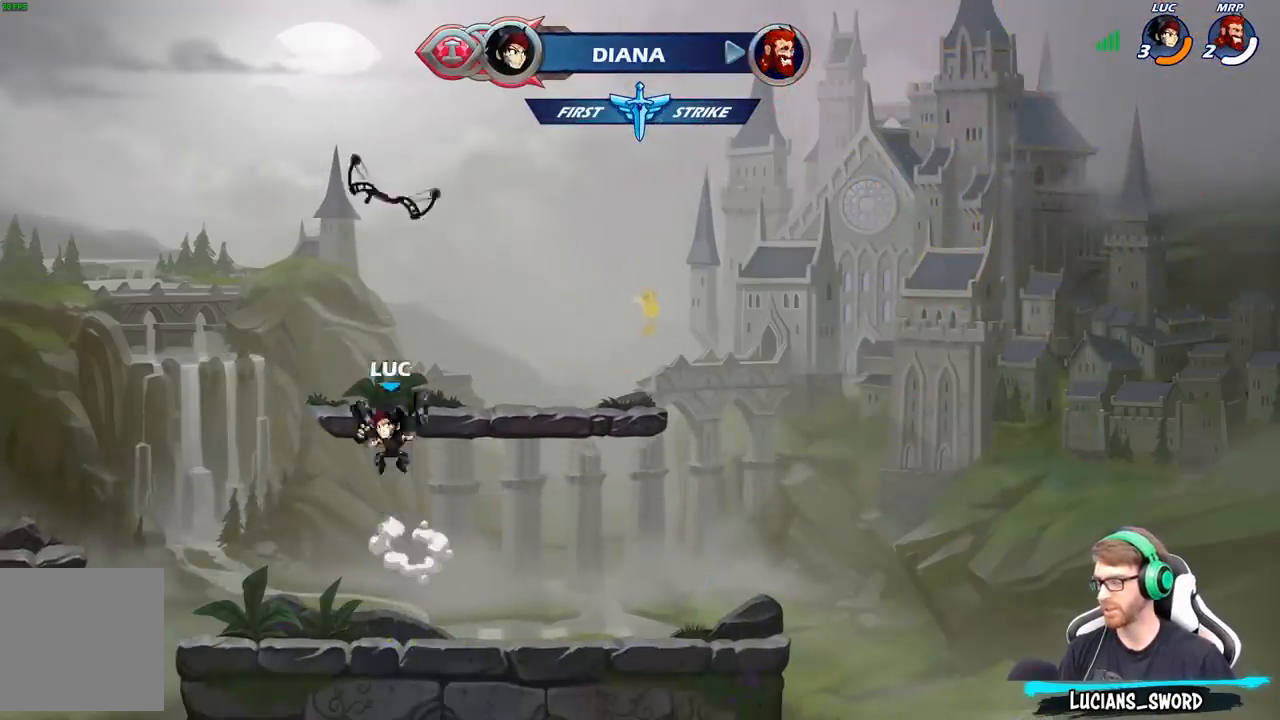
{"buttons": [], "left_stick": "center", "right_stick": "center", "events": [[50, "A", "up"], [83, "left_stick", "up"], [100, "R1", "down"], [183, "R1", "up"], [250, "left_stick", "center"]]}
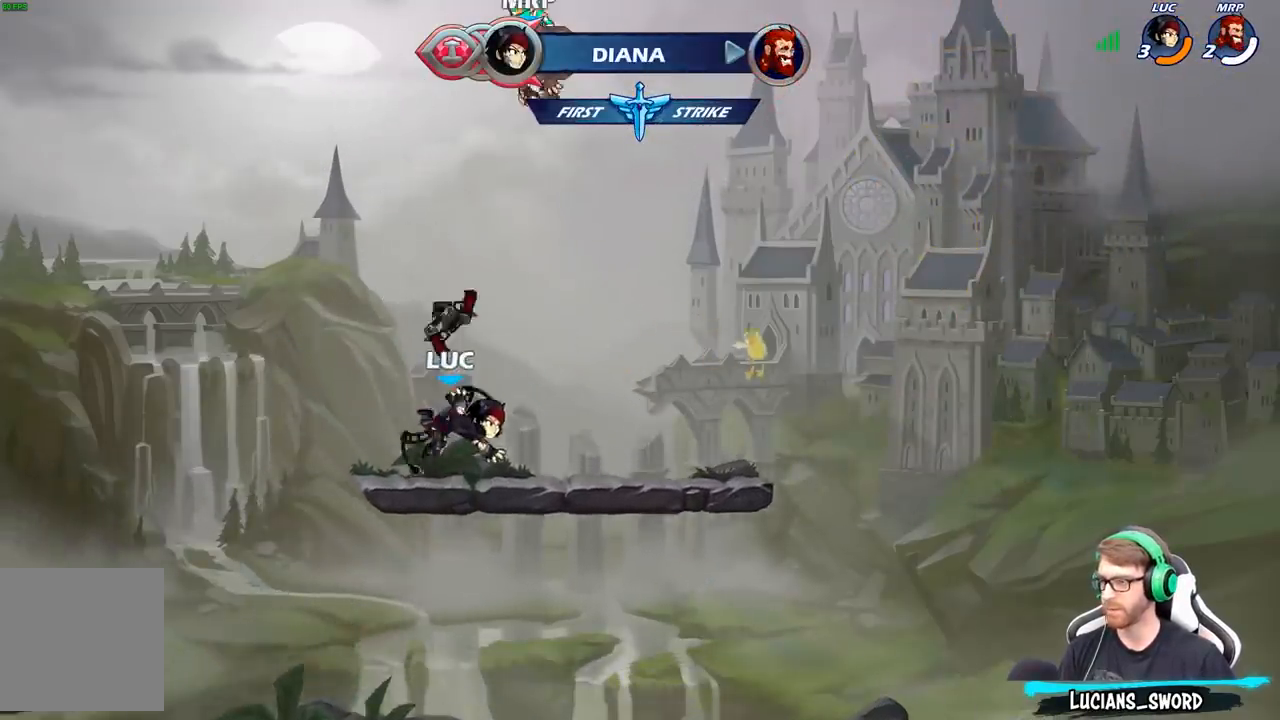
{"buttons": [], "left_stick": "center", "right_stick": "center", "events": [[217, "R1", "down"], [267, "A", "down"], [350, "R1", "up"], [383, "A", "up"]]}
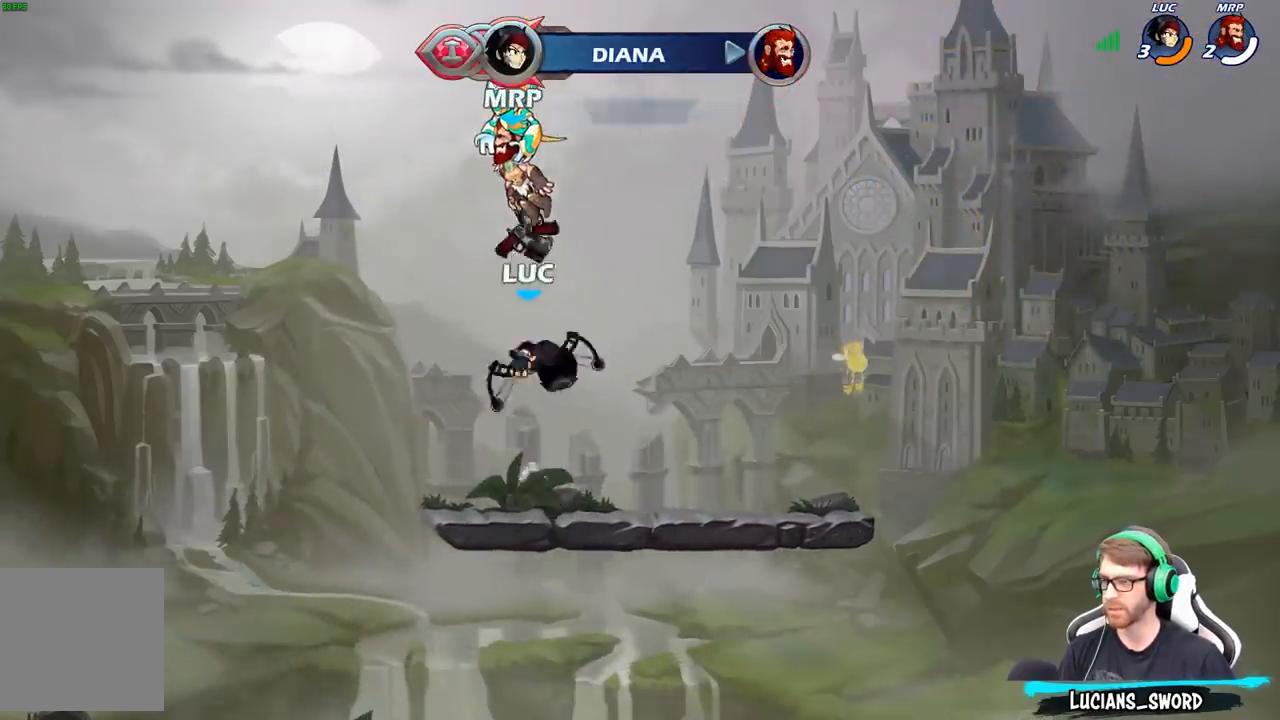
{"buttons": ["R2"], "left_stick": "right", "right_stick": "center", "events": [[33, "left_stick", "down"], [333, "left_stick", "right"], [417, "R2", "down"]]}
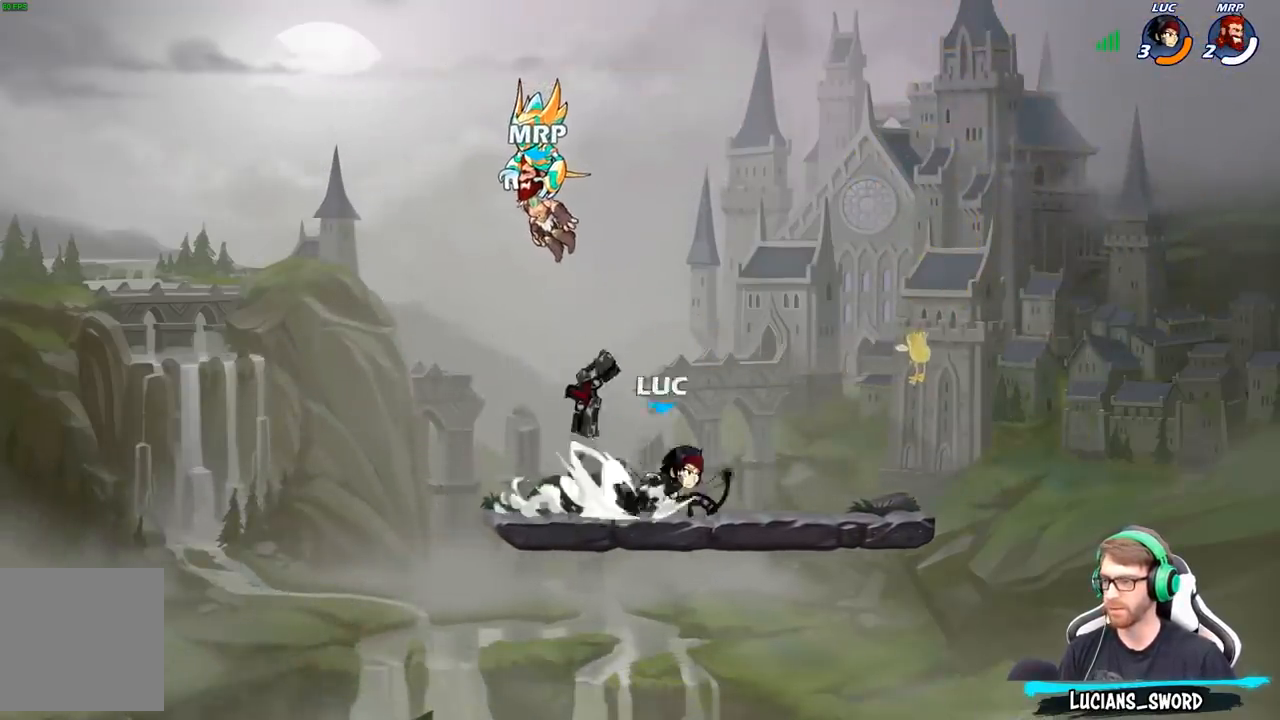
{"buttons": ["B"], "left_stick": "down-left", "right_stick": "center", "events": [[117, "R2", "up"], [267, "B", "down"], [267, "left_stick", "down-left"]]}
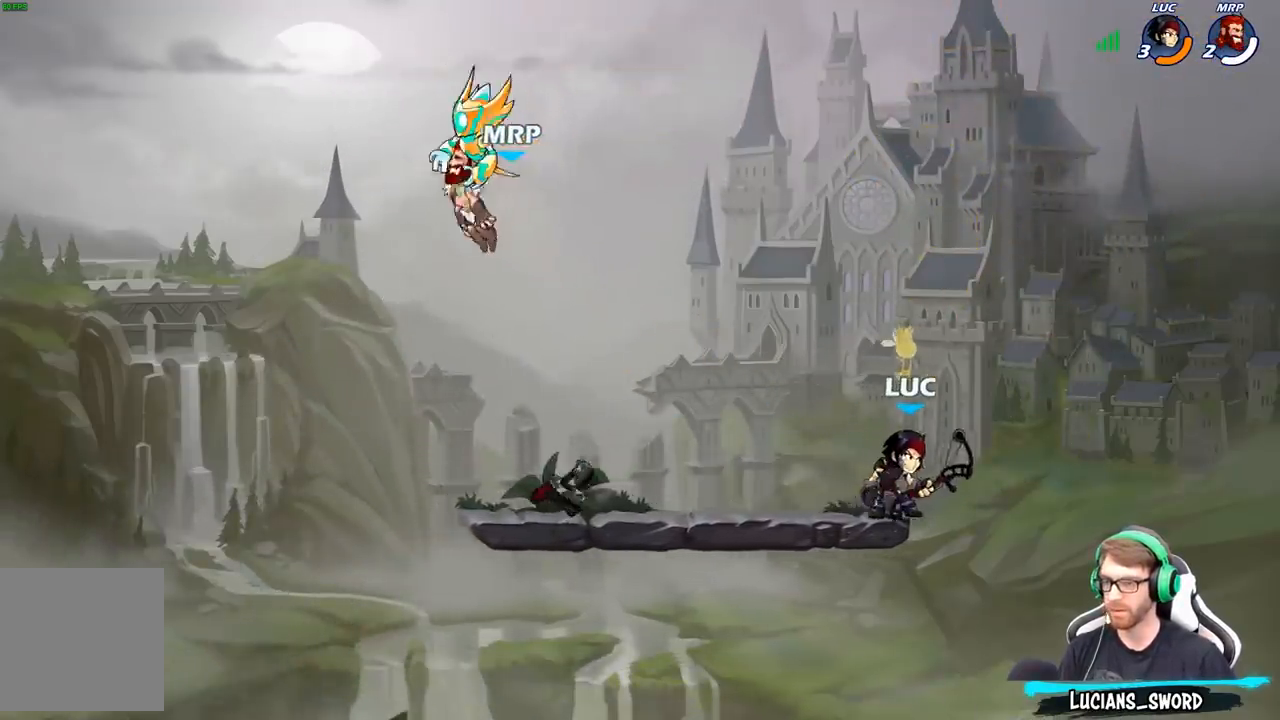
{"buttons": [], "left_stick": "center", "right_stick": "center", "events": [[183, "B", "up"], [250, "left_stick", "center"]]}
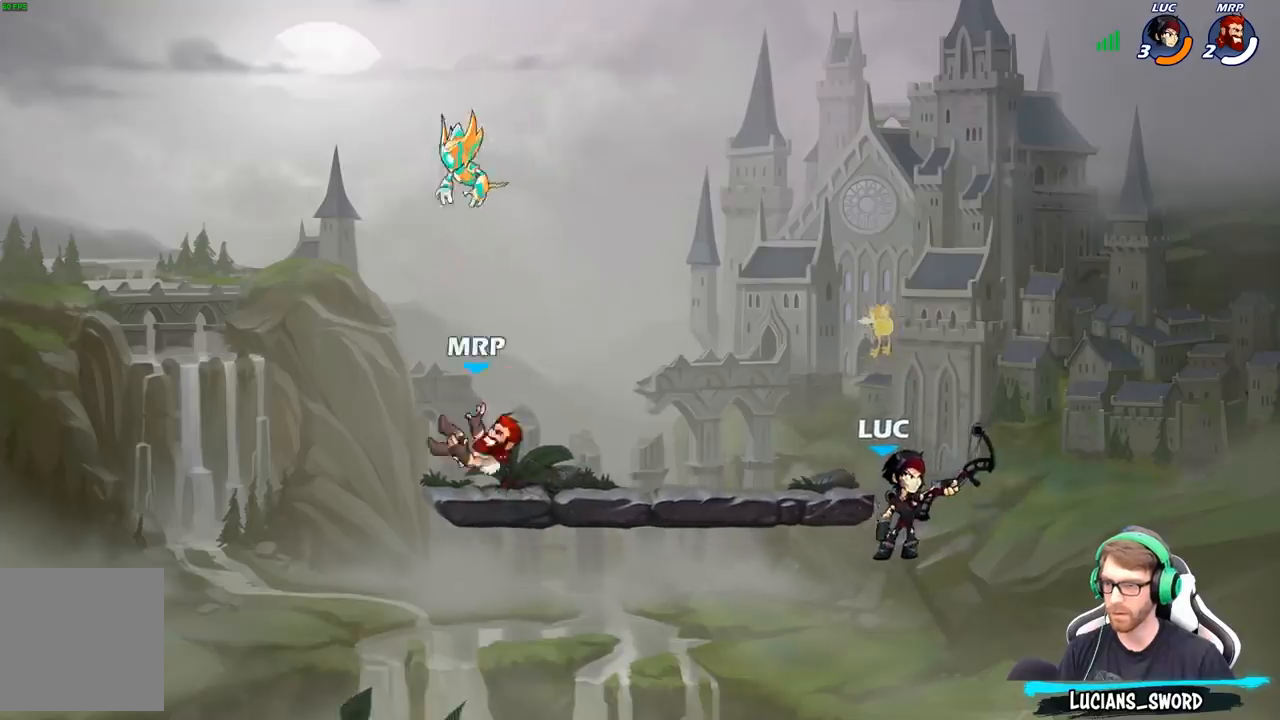
{"buttons": ["R2"], "left_stick": "up-left", "right_stick": "center", "events": [[150, "left_stick", "left"], [417, "left_stick", "up-left"], [500, "R2", "down"]]}
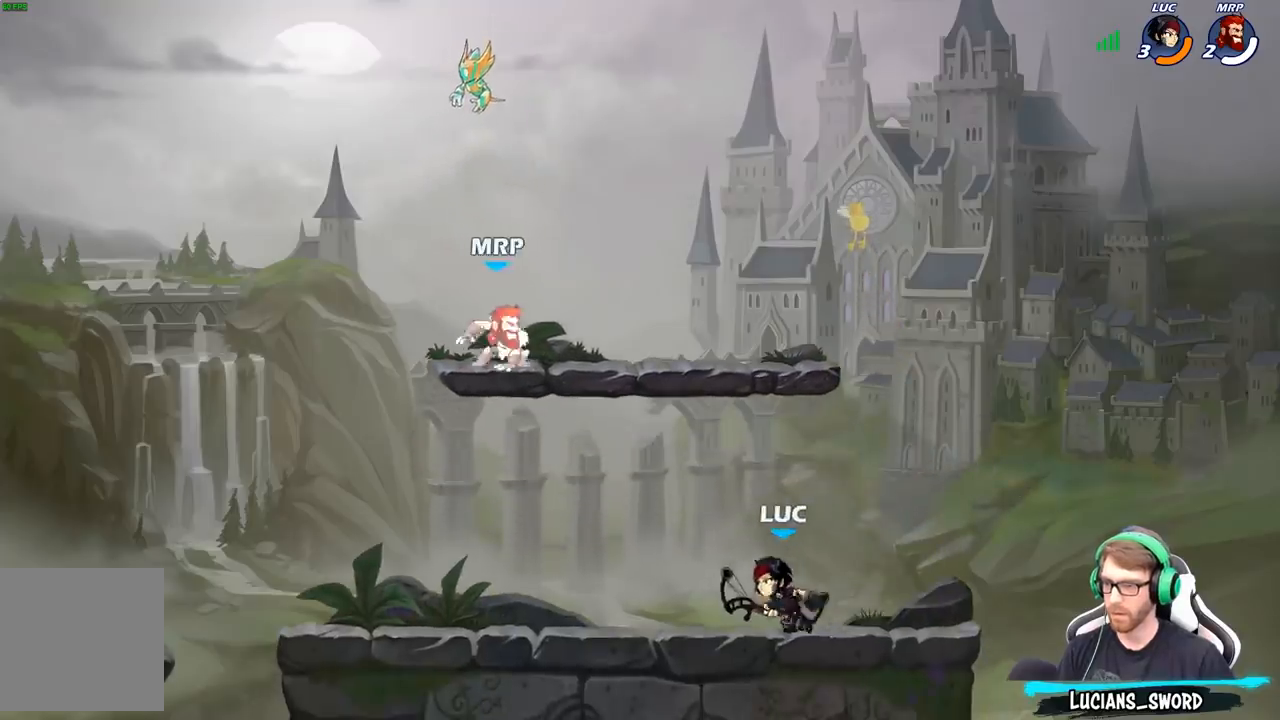
{"buttons": [], "left_stick": "right", "right_stick": "center", "events": [[33, "A", "down"], [133, "A", "up"], [133, "R2", "up"], [133, "left_stick", "center"], [217, "A", "down"], [267, "X", "down"], [300, "A", "up"], [350, "X", "up"], [383, "left_stick", "right"]]}
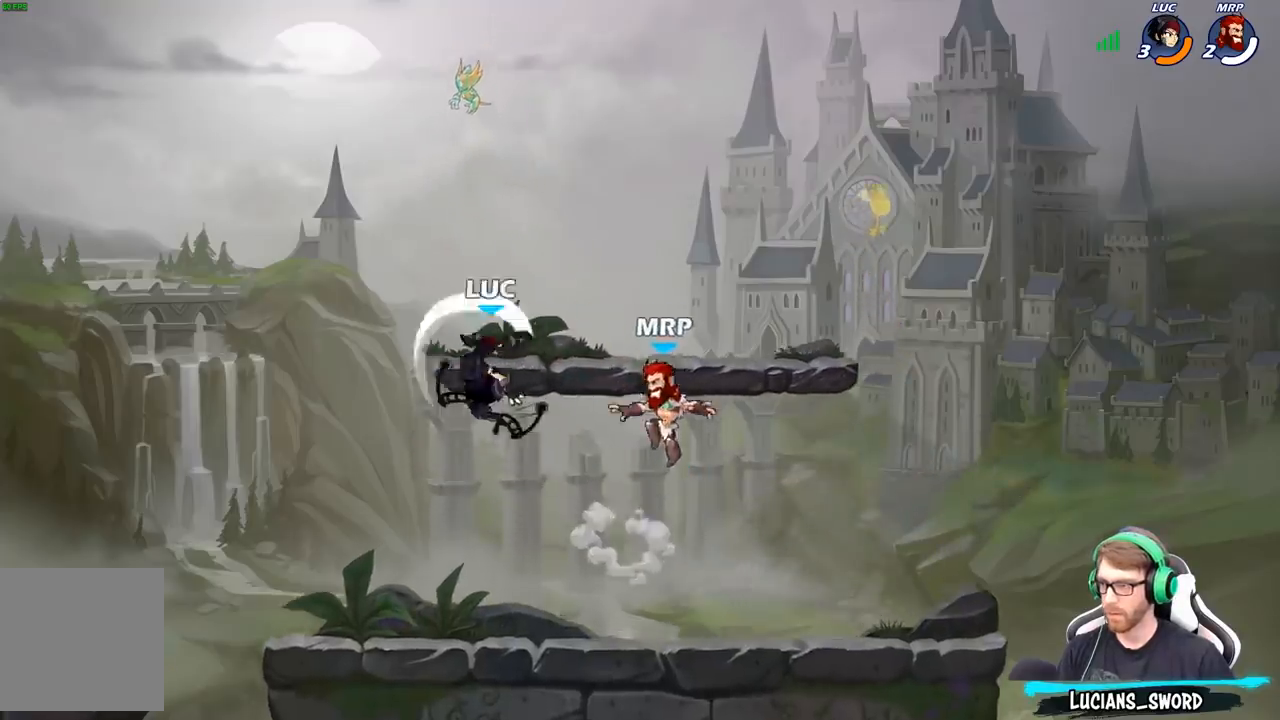
{"buttons": ["X"], "left_stick": "right", "right_stick": "center", "events": [[83, "left_stick", "up-left"], [250, "left_stick", "down-left"], [400, "left_stick", "right"], [433, "X", "down"]]}
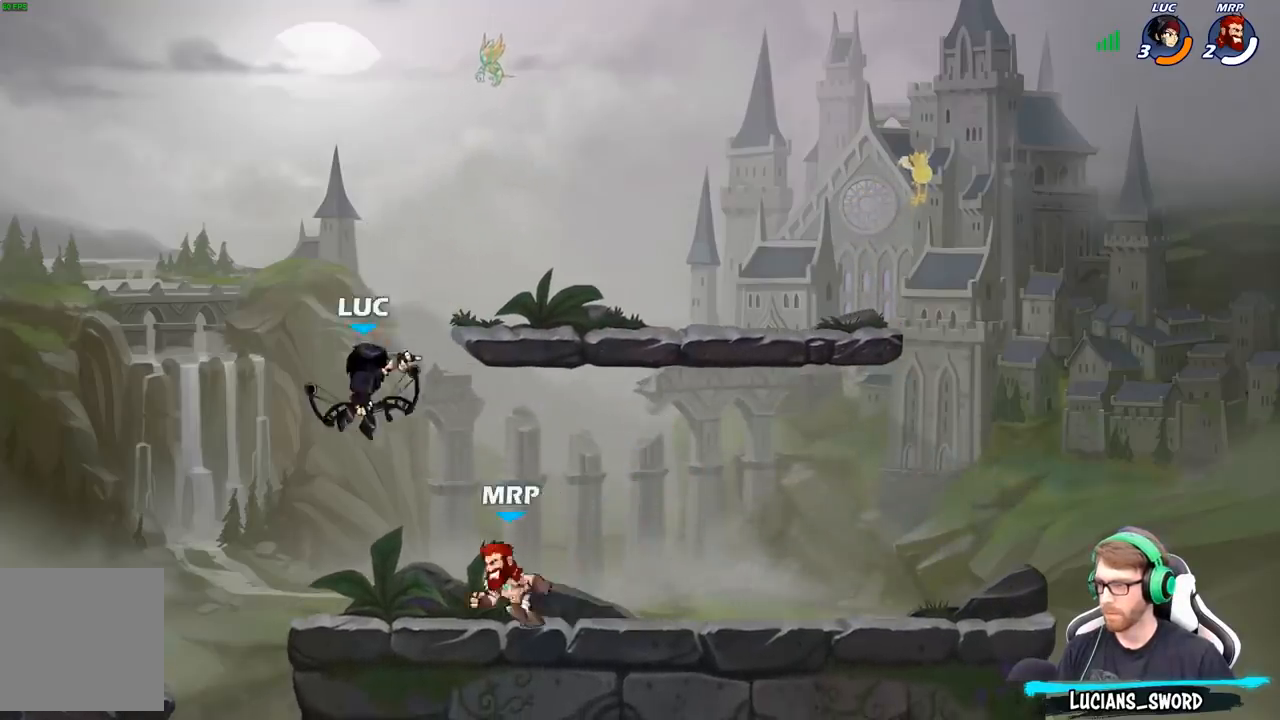
{"buttons": [], "left_stick": "up-left", "right_stick": "center", "events": [[17, "X", "up"], [50, "left_stick", "up-left"]]}
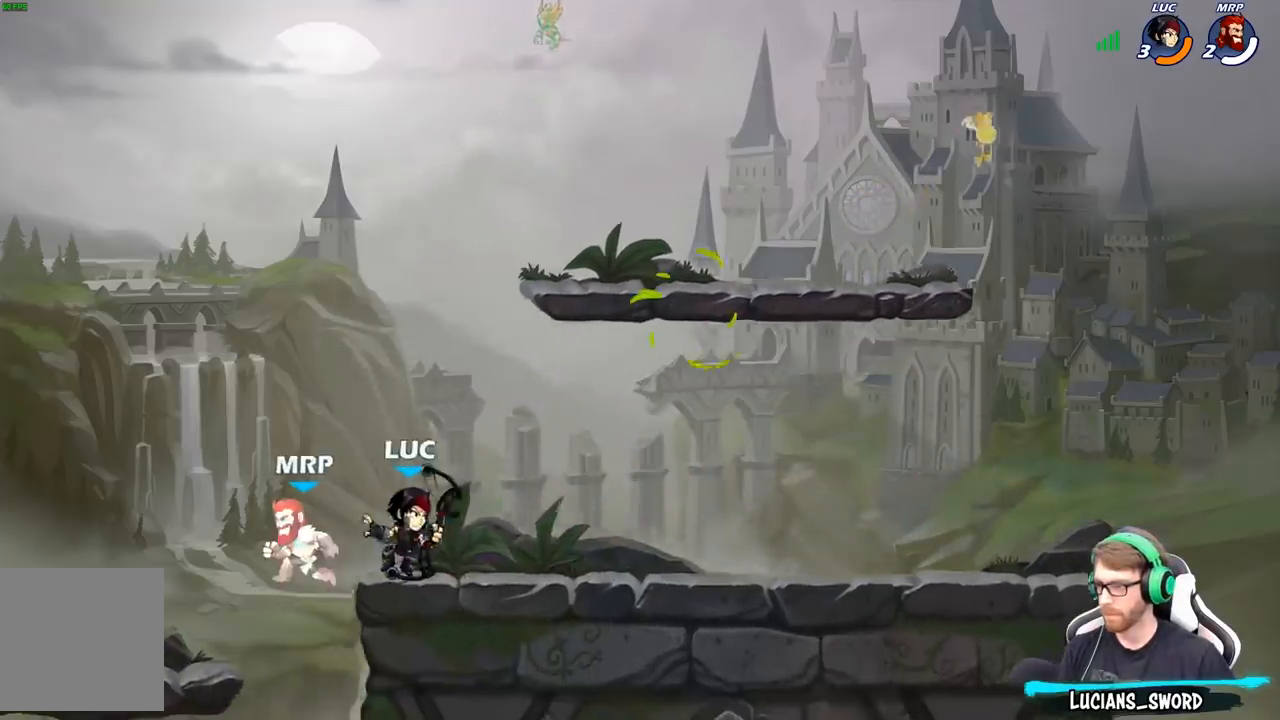
{"buttons": [], "left_stick": "down-left", "right_stick": "center", "events": [[50, "left_stick", "up-right"], [67, "A", "down"], [183, "A", "up"], [200, "left_stick", "up-left"], [333, "left_stick", "left"], [467, "left_stick", "down-left"]]}
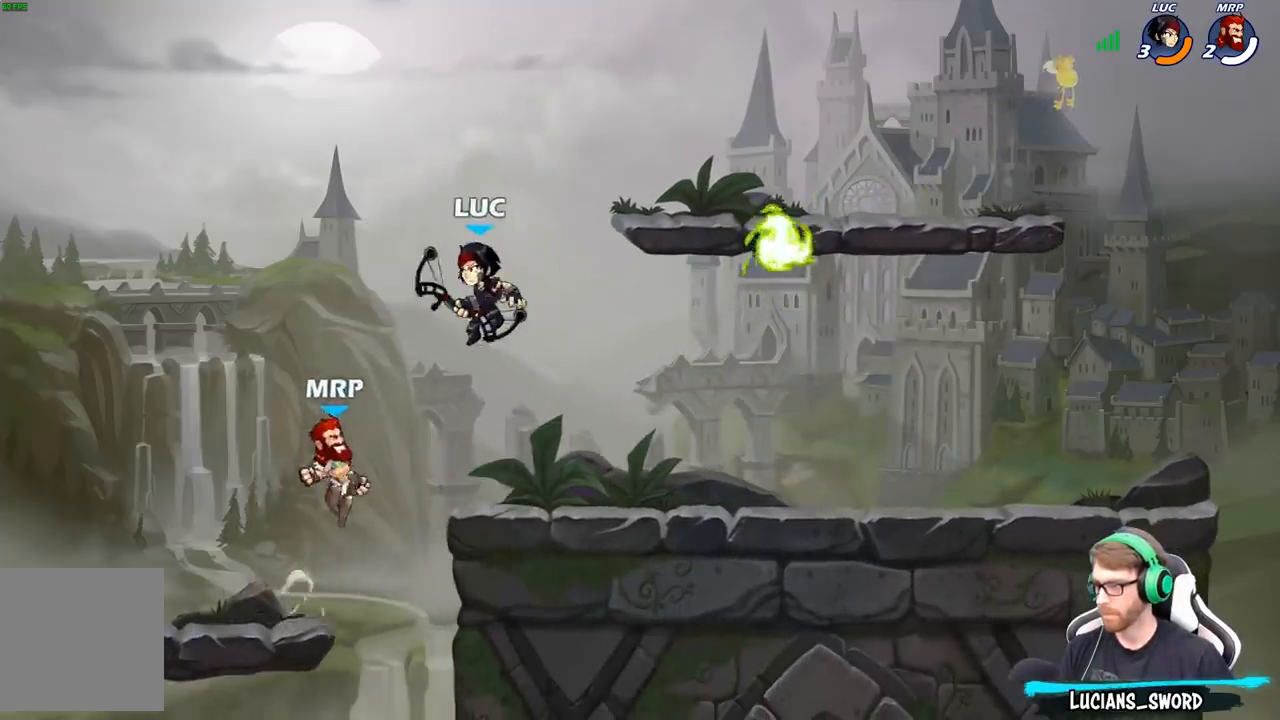
{"buttons": [], "left_stick": "right", "right_stick": "center", "events": [[33, "X", "down"], [117, "X", "up"], [133, "left_stick", "center"], [467, "left_stick", "right"]]}
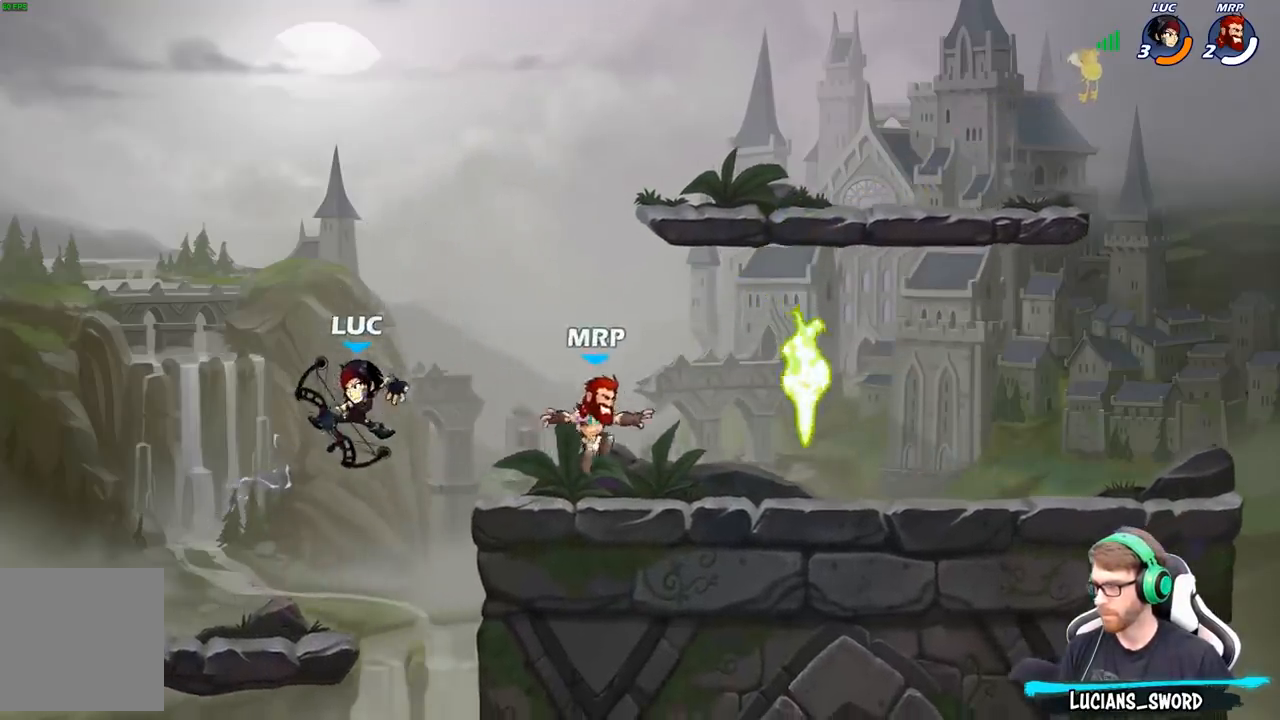
{"buttons": [], "left_stick": "center", "right_stick": "center", "events": [[167, "A", "down"], [267, "A", "up"], [283, "left_stick", "center"], [300, "R2", "down"], [333, "left_stick", "down"], [367, "X", "down"], [400, "R2", "up"], [467, "X", "up"], [467, "left_stick", "center"]]}
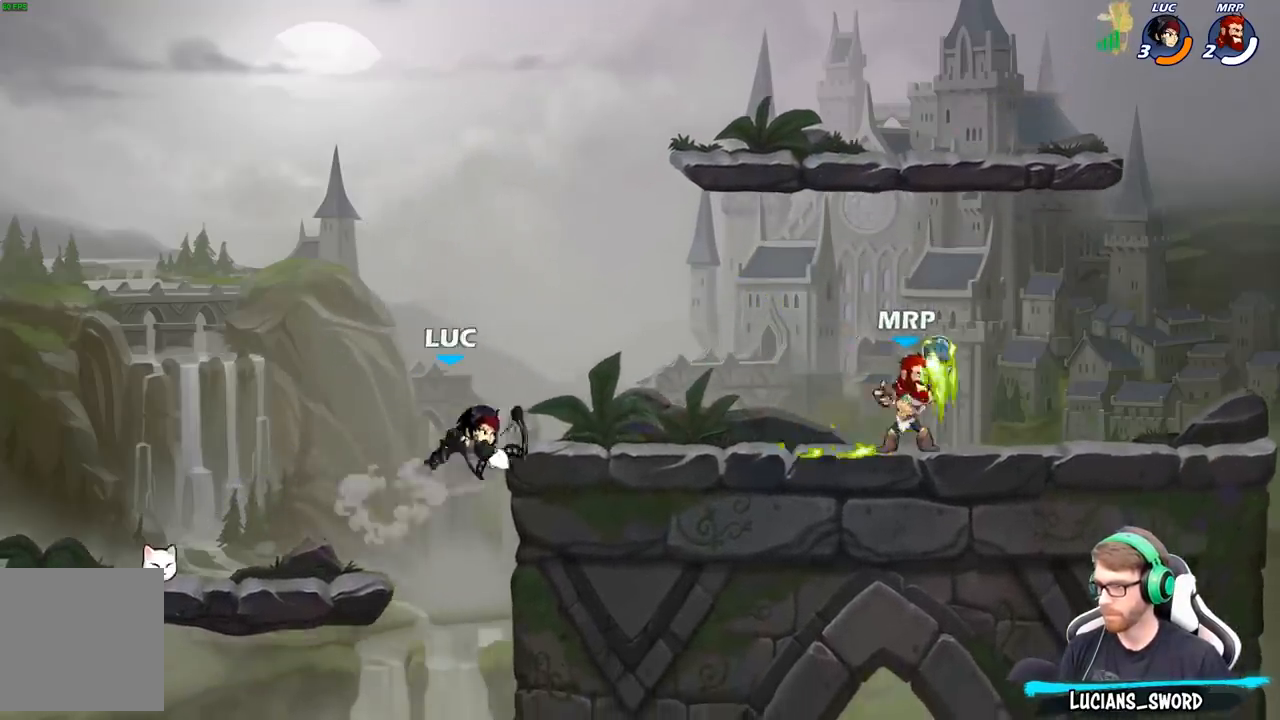
{"buttons": ["X"], "left_stick": "center", "right_stick": "center", "events": [[367, "left_stick", "right"], [500, "X", "down"], [500, "left_stick", "center"]]}
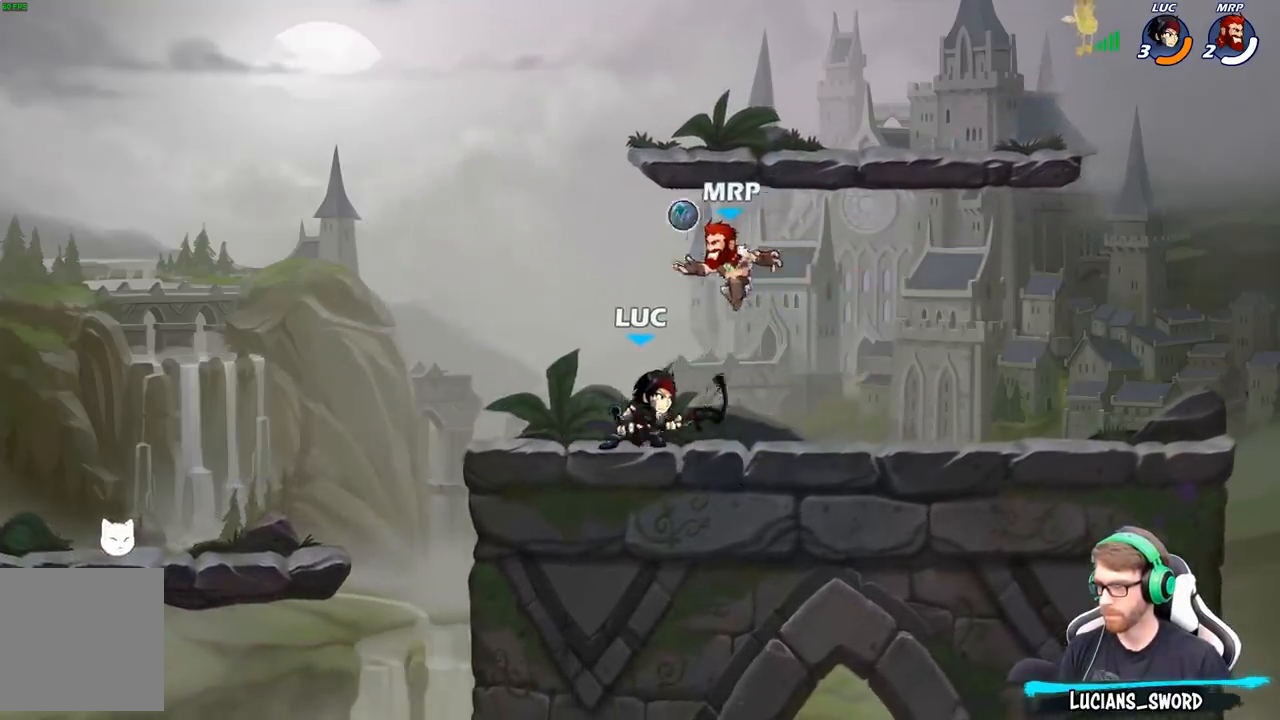
{"buttons": [], "left_stick": "center", "right_stick": "center", "events": [[67, "X", "up"], [350, "A", "down"], [400, "X", "down"], [450, "A", "up"], [467, "X", "up"]]}
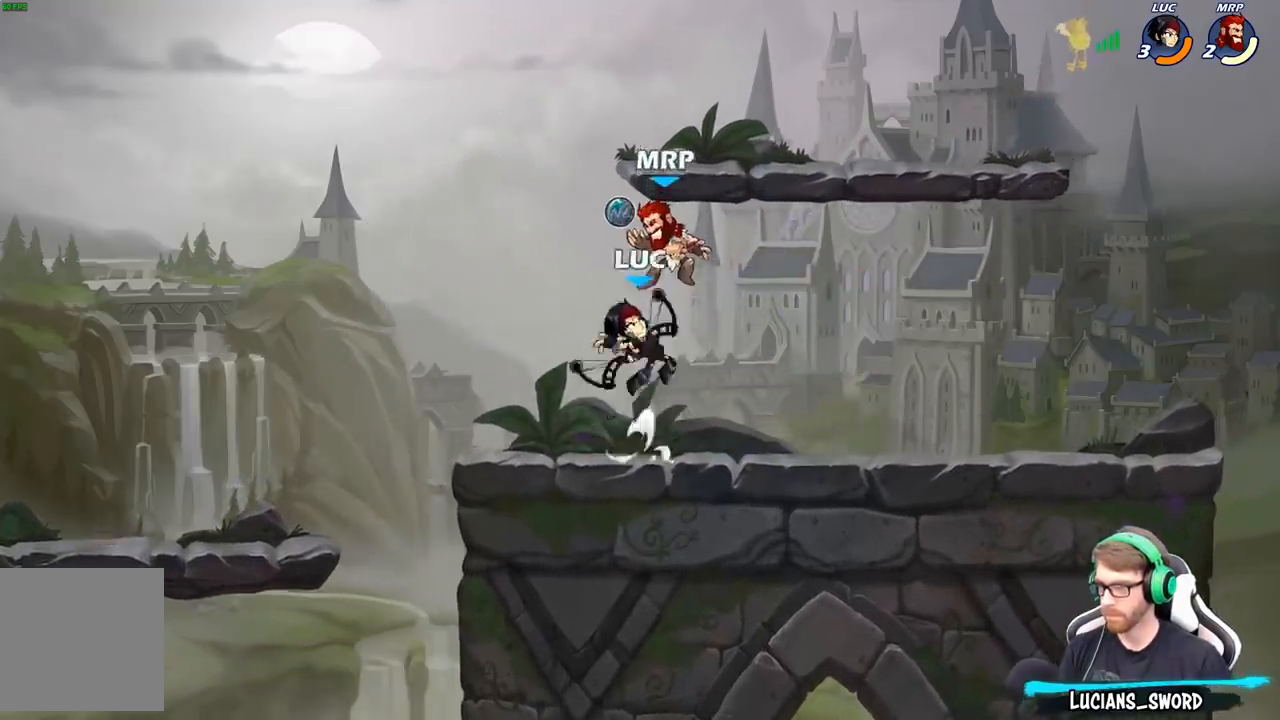
{"buttons": [], "left_stick": "center", "right_stick": "center", "events": []}
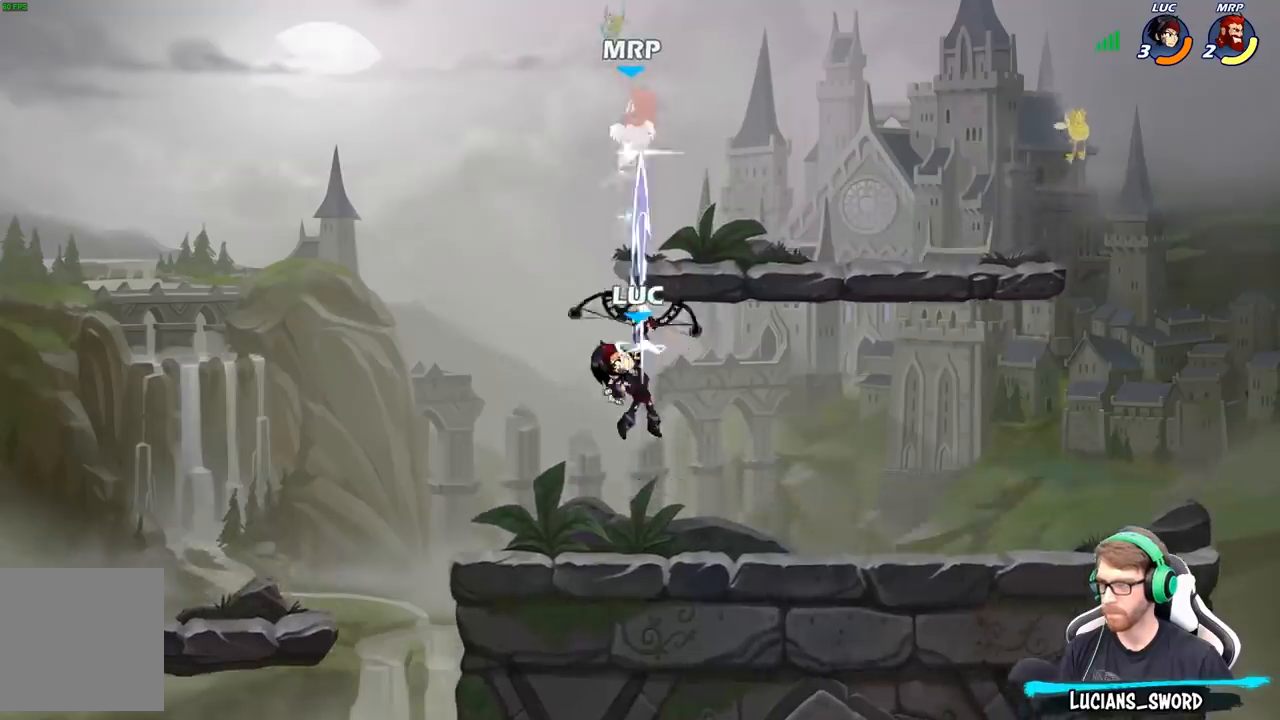
{"buttons": [], "left_stick": "up-right", "right_stick": "center", "events": [[133, "left_stick", "right"], [150, "A", "down"], [333, "A", "up"], [383, "A", "down"], [383, "left_stick", "up-right"], [467, "A", "up"]]}
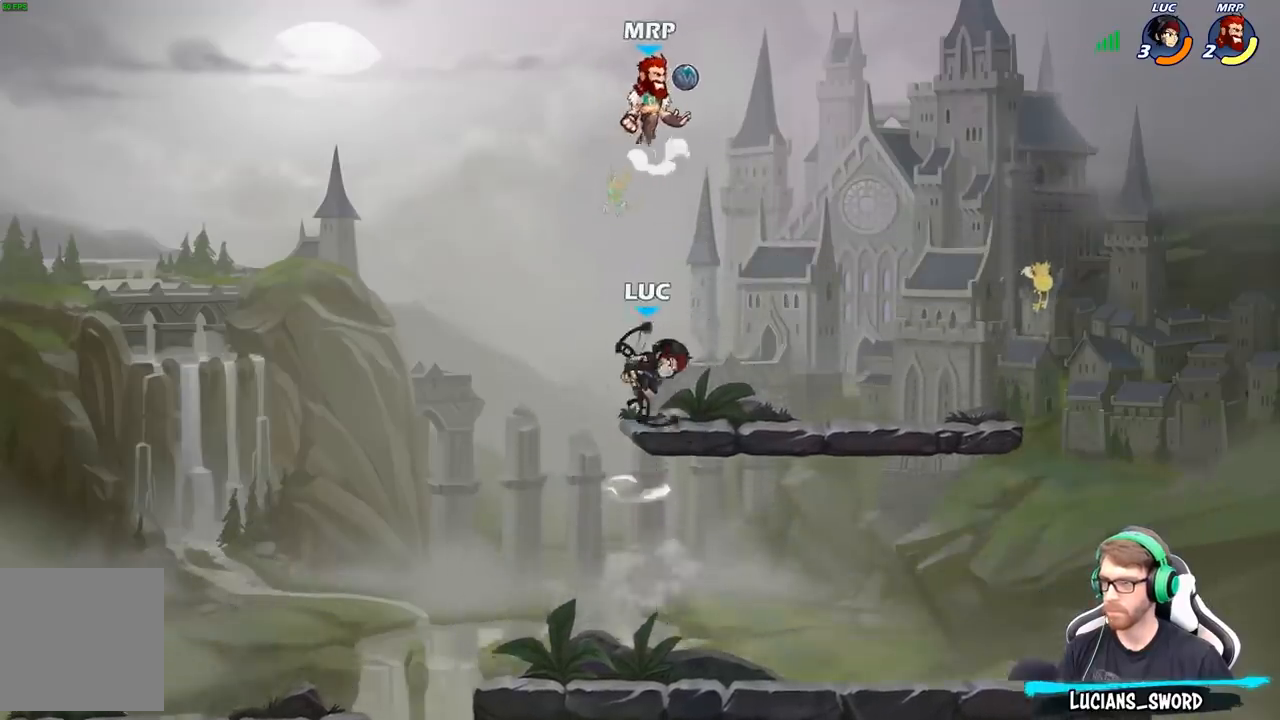
{"buttons": ["X"], "left_stick": "center", "right_stick": "center", "events": [[67, "left_stick", "down-right"], [150, "left_stick", "down"], [350, "left_stick", "center"], [483, "X", "down"]]}
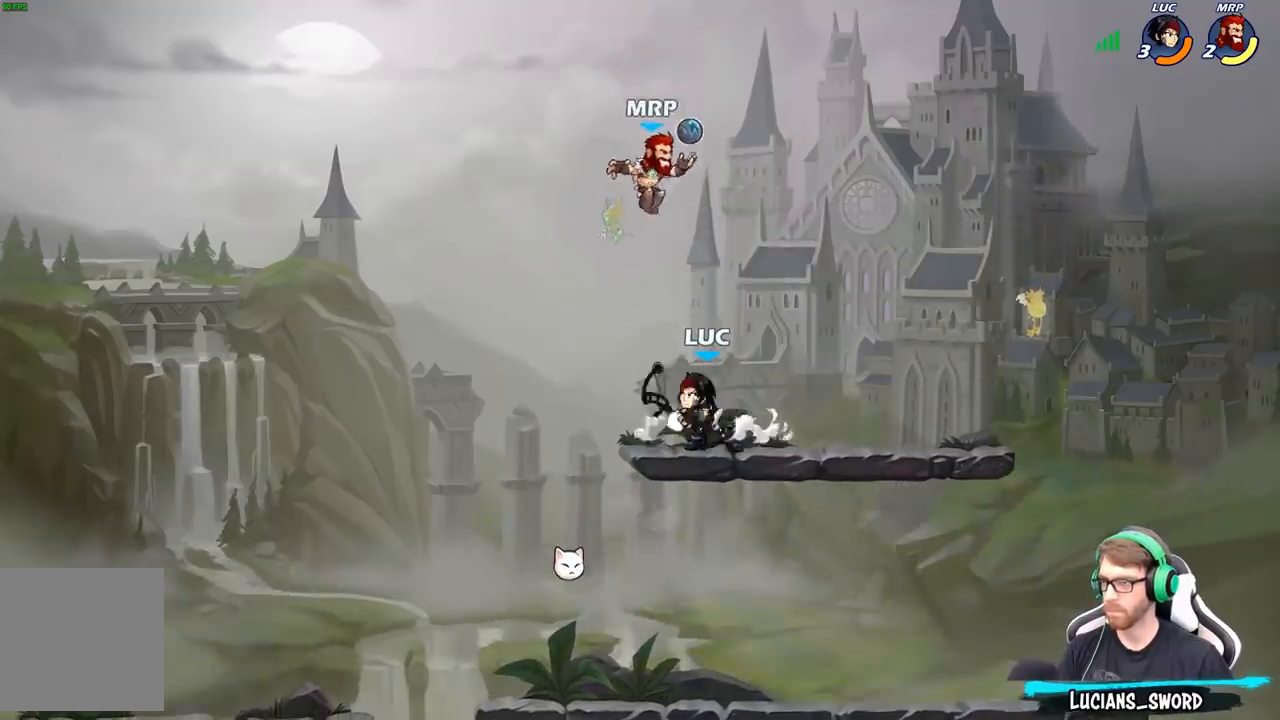
{"buttons": ["X"], "left_stick": "center", "right_stick": "down-left", "events": [[50, "X", "up"], [367, "A", "down"], [433, "X", "down"], [467, "A", "up"], [467, "right_stick", "down-left"]]}
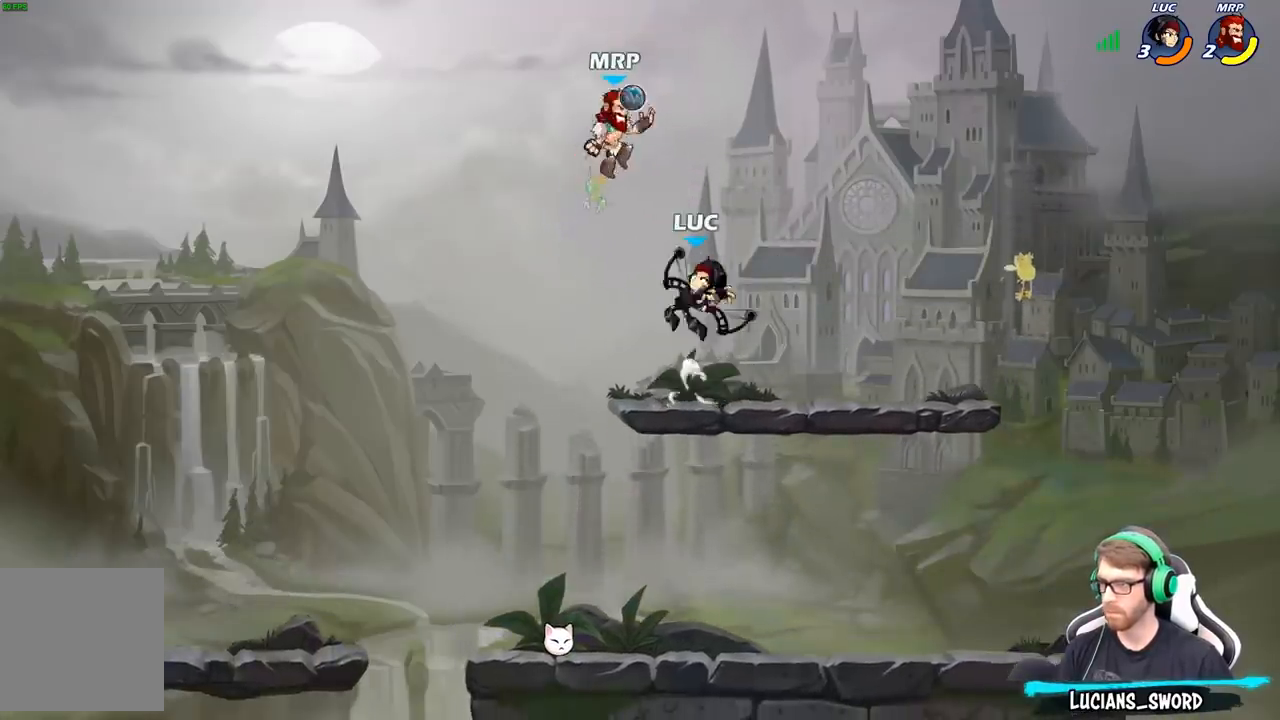
{"buttons": [], "left_stick": "up-left", "right_stick": "center", "events": [[17, "right_stick", "center"], [33, "X", "up"], [50, "left_stick", "up-left"]]}
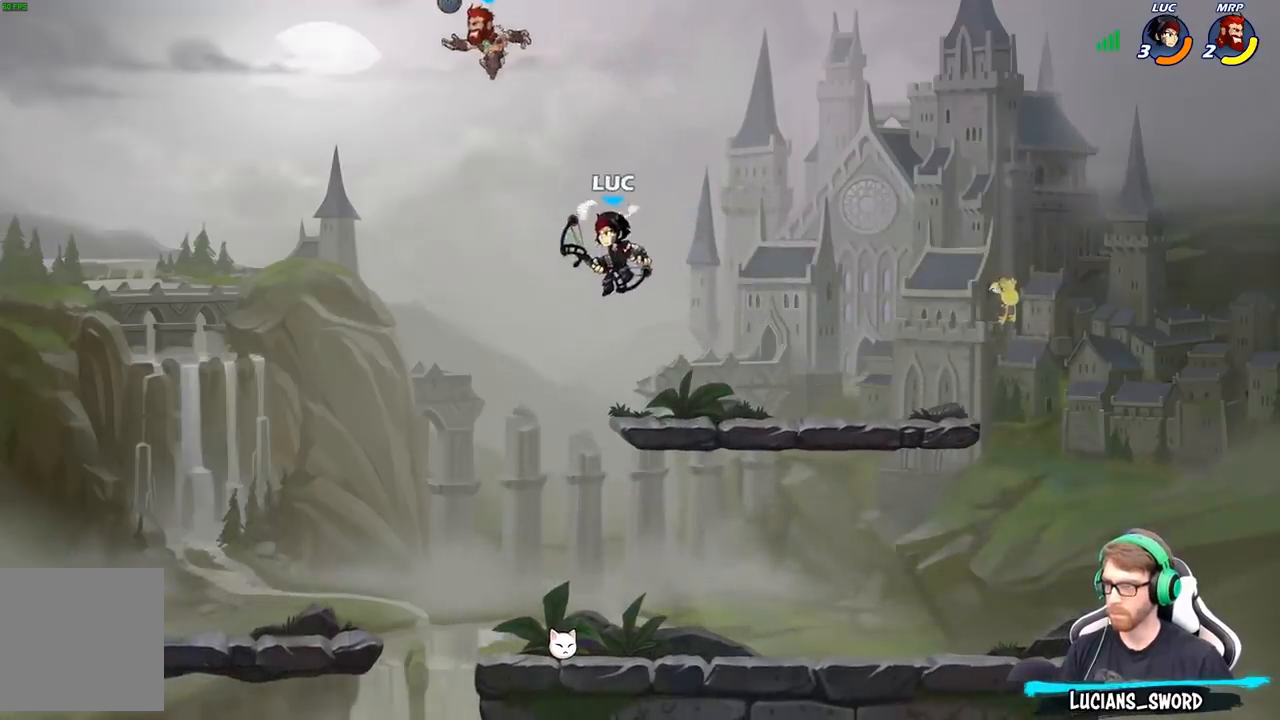
{"buttons": [], "left_stick": "right", "right_stick": "center", "events": [[50, "A", "down"], [50, "left_stick", "center"], [83, "X", "down"], [117, "A", "up"], [117, "right_stick", "down-left"], [183, "X", "up"], [183, "right_stick", "center"], [267, "left_stick", "up-left"], [417, "left_stick", "right"]]}
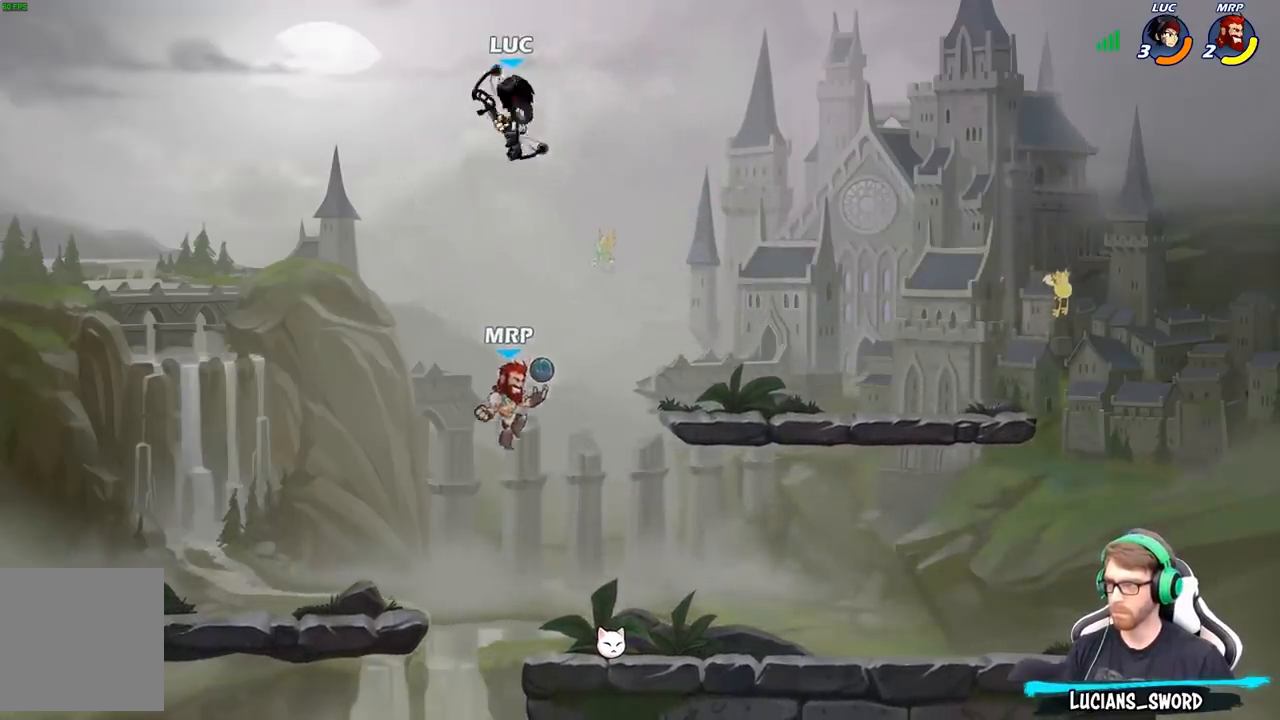
{"buttons": [], "left_stick": "down", "right_stick": "center", "events": [[133, "left_stick", "down"]]}